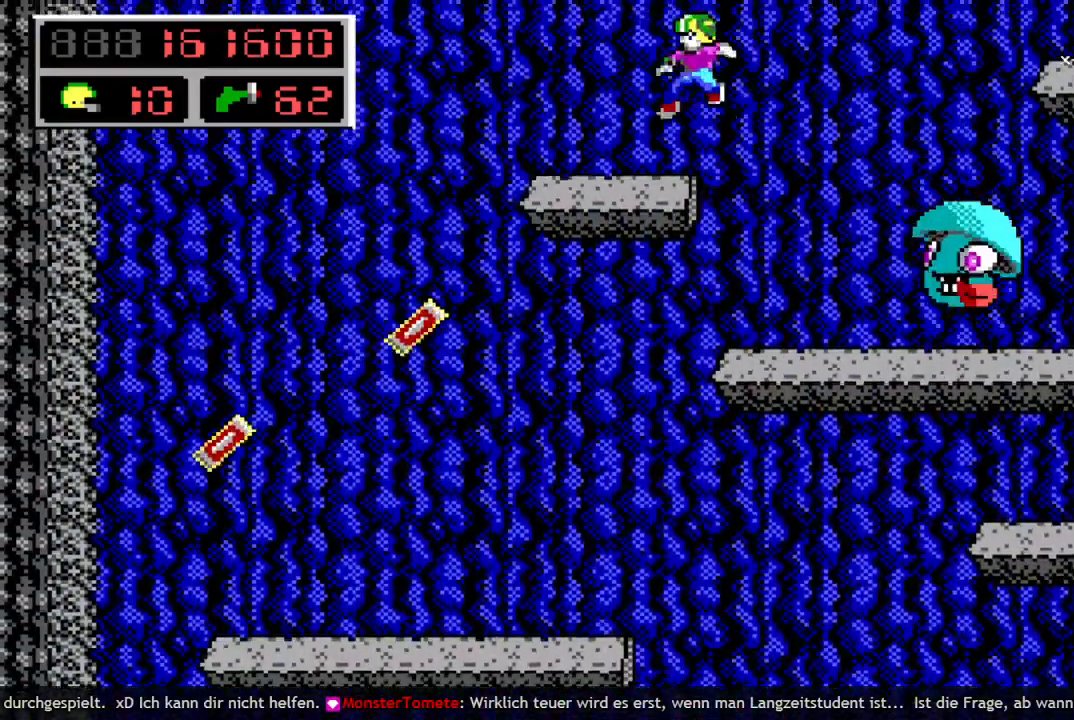
Gameplay with keyboard; each line is a JSON object with the keys held at the frame after it. "events" lists presses ("down") and releases ("up") of "a", "bomb", "d", "down", "left", "q", "right", "s", "space", "up" and "w" between this image and that frame as [ms after this image, input, new state], when the widget could be followed in between. No other keys are recorded. Mouse input is not recorded. Key names are as the overlay labels them; some are game actions (e.g. jump) rather than physical keys.
{"keys": ["q", "space"], "events": [[233, "q", "down"], [283, "space", "down"], [367, "q", "up"], [467, "q", "down"]]}
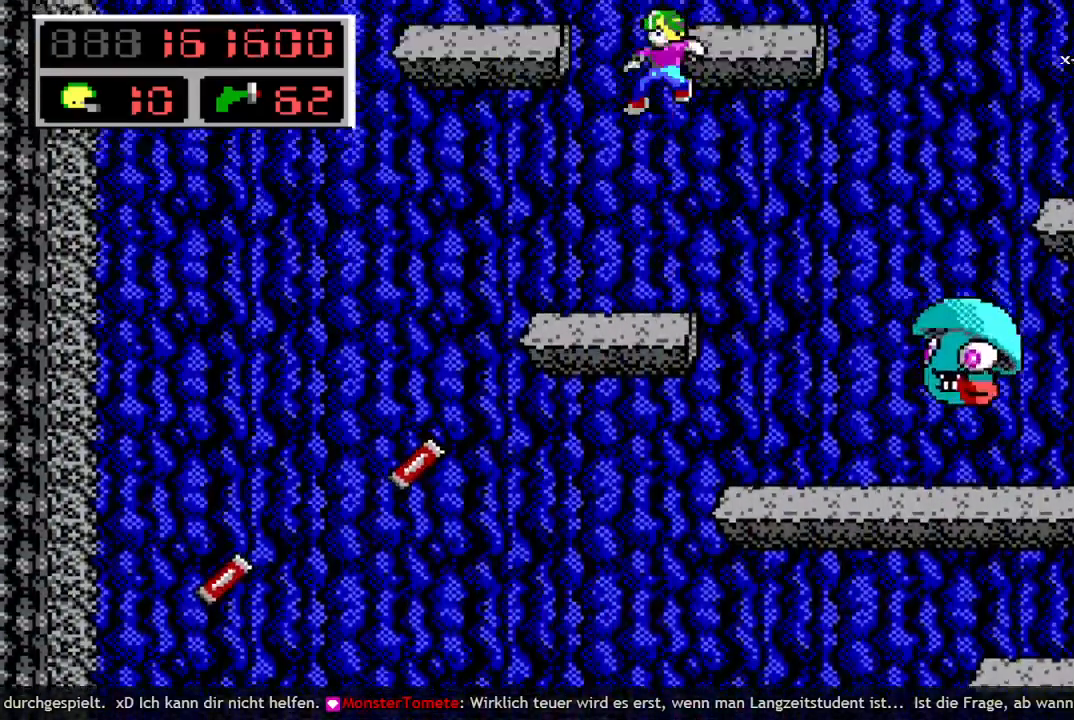
{"keys": ["right"], "events": [[200, "space", "up"], [250, "q", "up"], [483, "right", "down"]]}
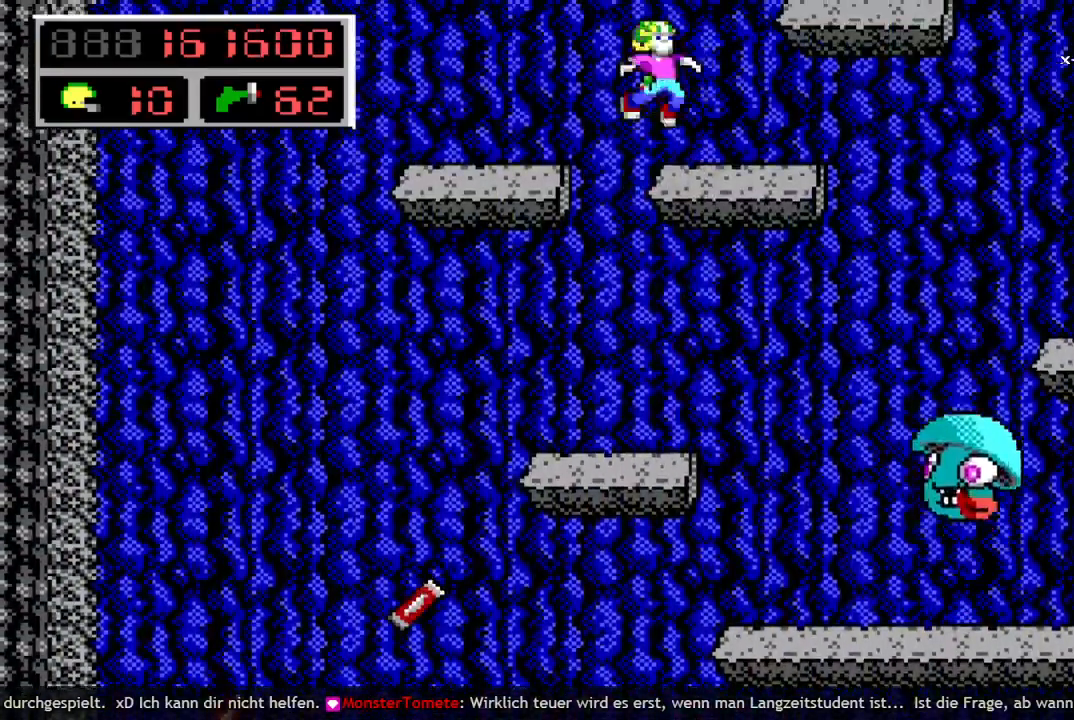
{"keys": ["q", "right", "space"], "events": [[67, "q", "down"], [117, "space", "down"], [217, "q", "up"], [300, "q", "down"]]}
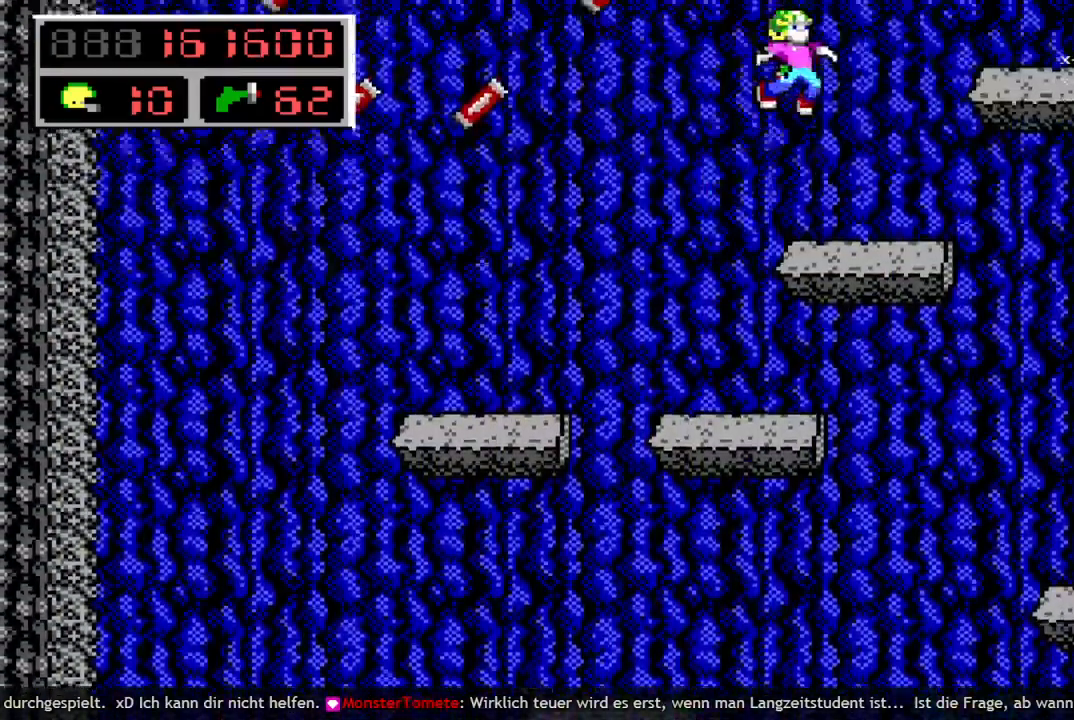
{"keys": [], "events": [[233, "q", "up"], [233, "space", "up"], [417, "right", "up"]]}
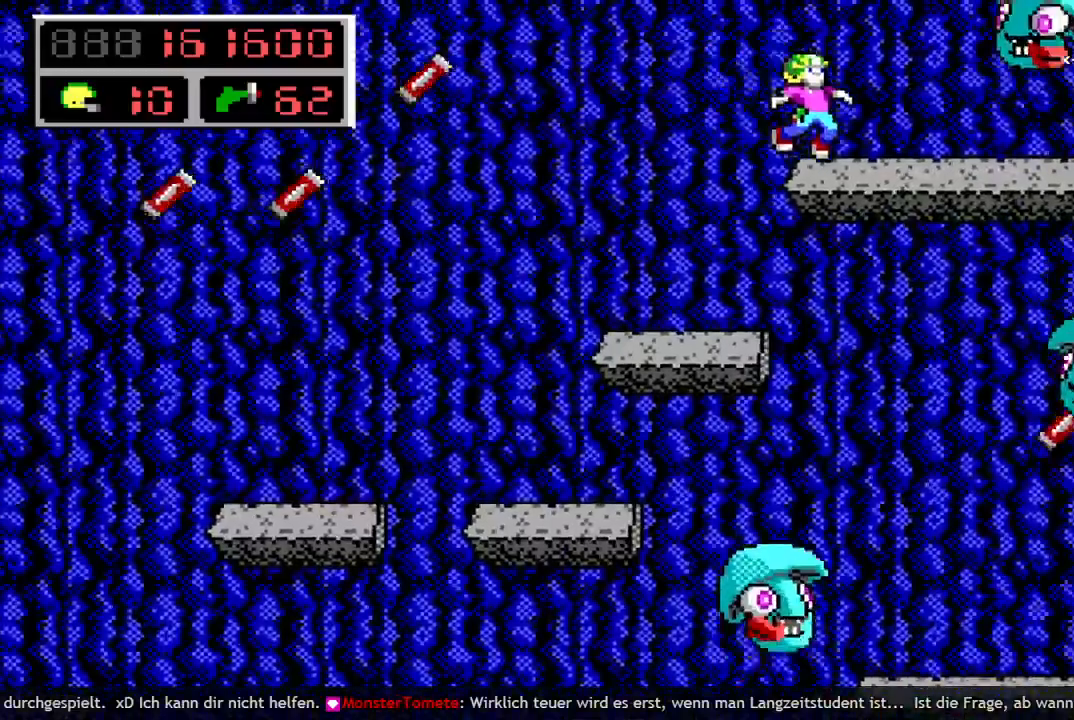
{"keys": ["q", "space"], "events": [[483, "q", "down"], [483, "space", "down"]]}
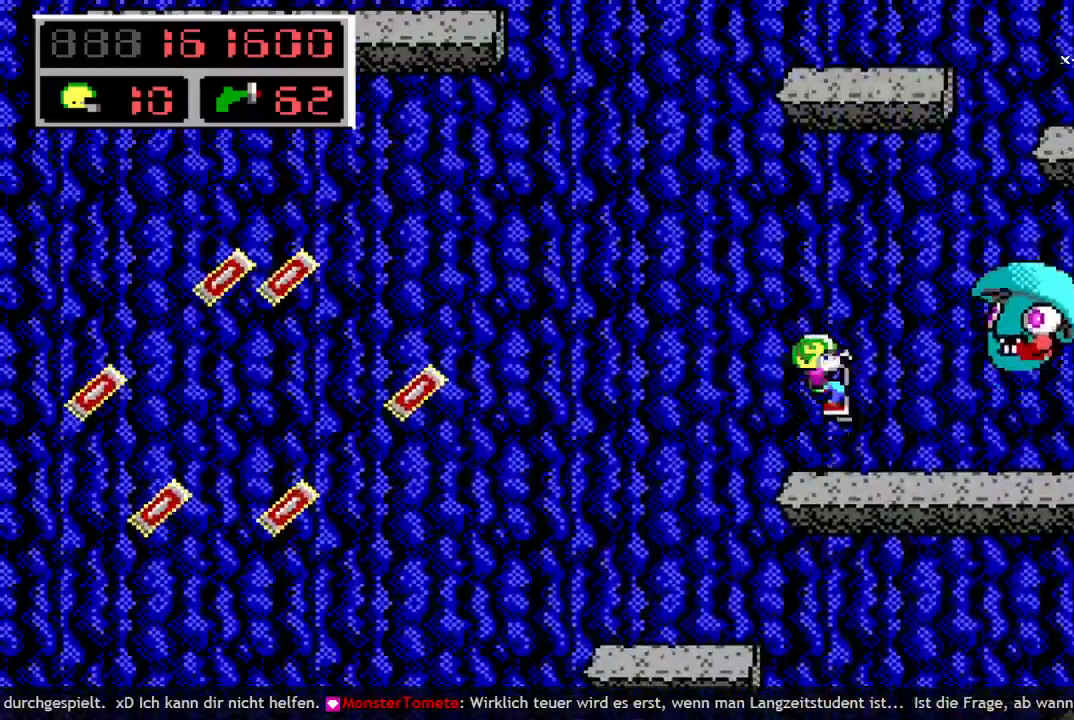
{"keys": ["q", "space"], "events": [[117, "q", "up"], [300, "q", "down"]]}
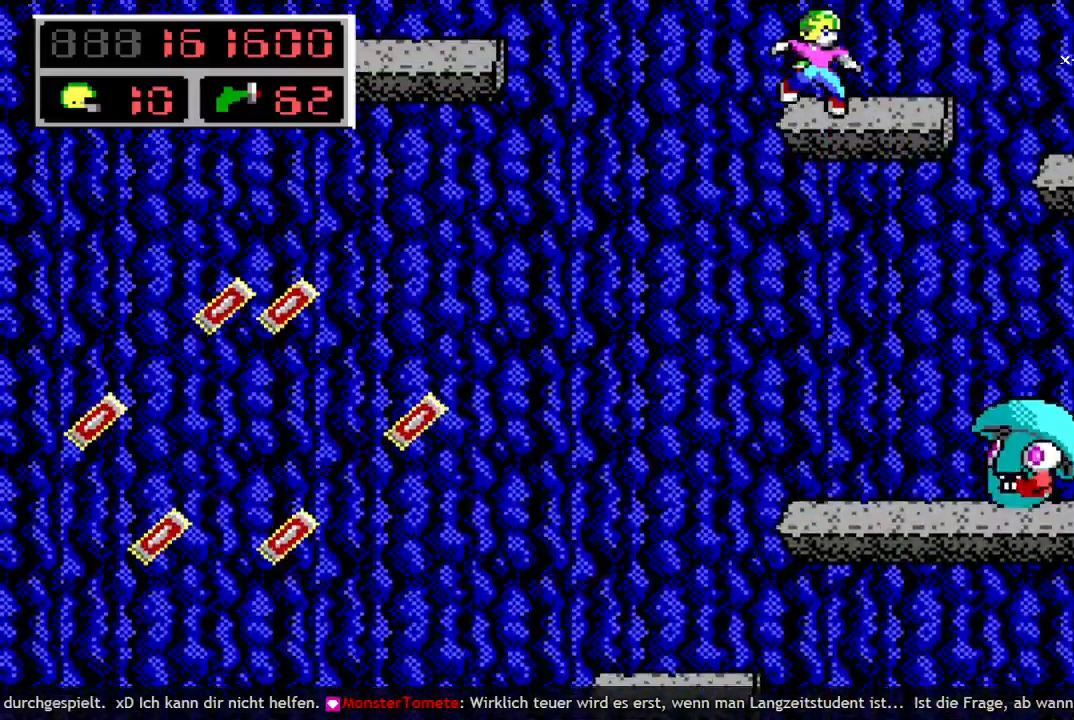
{"keys": ["left", "q", "space"], "events": [[133, "q", "up"], [133, "space", "up"], [183, "left", "down"], [267, "q", "down"], [367, "space", "down"], [417, "q", "up"], [500, "q", "down"]]}
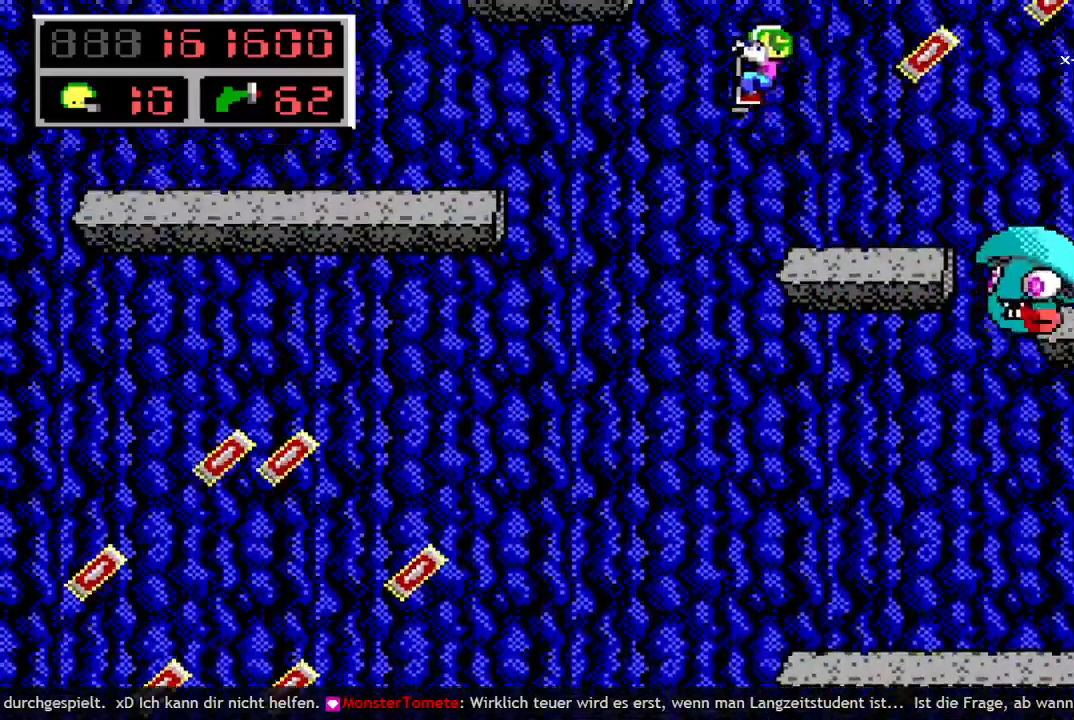
{"keys": [], "events": [[150, "space", "up"], [200, "q", "up"], [433, "left", "up"]]}
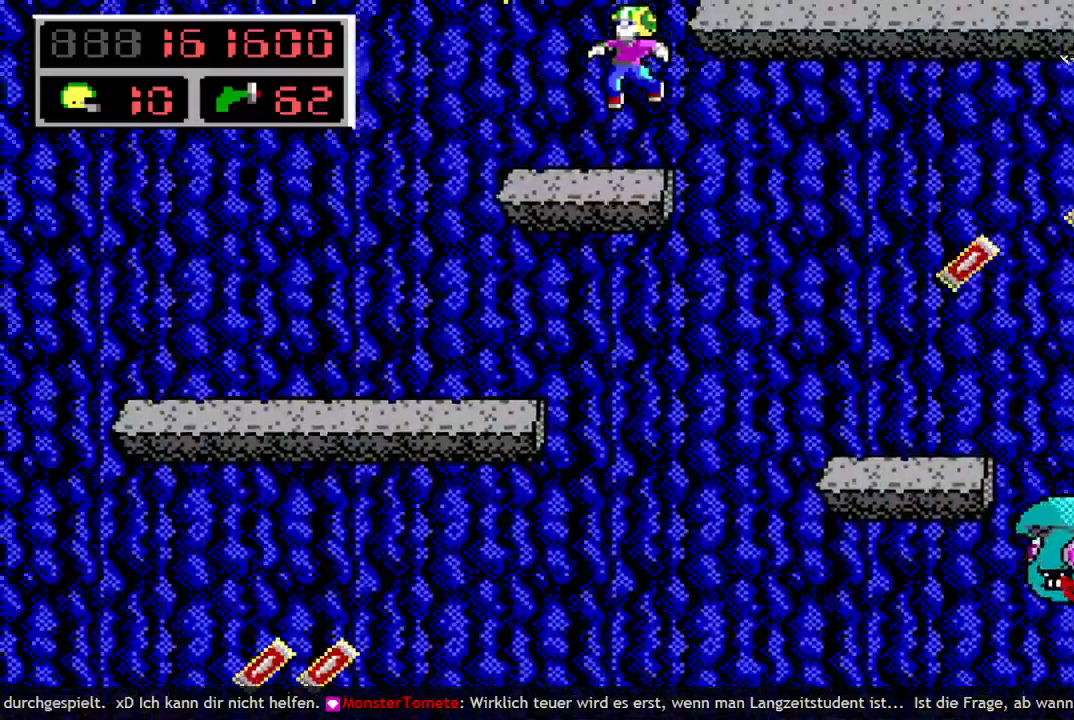
{"keys": [], "events": [[117, "right", "down"], [200, "space", "down"], [450, "right", "up"], [450, "space", "up"]]}
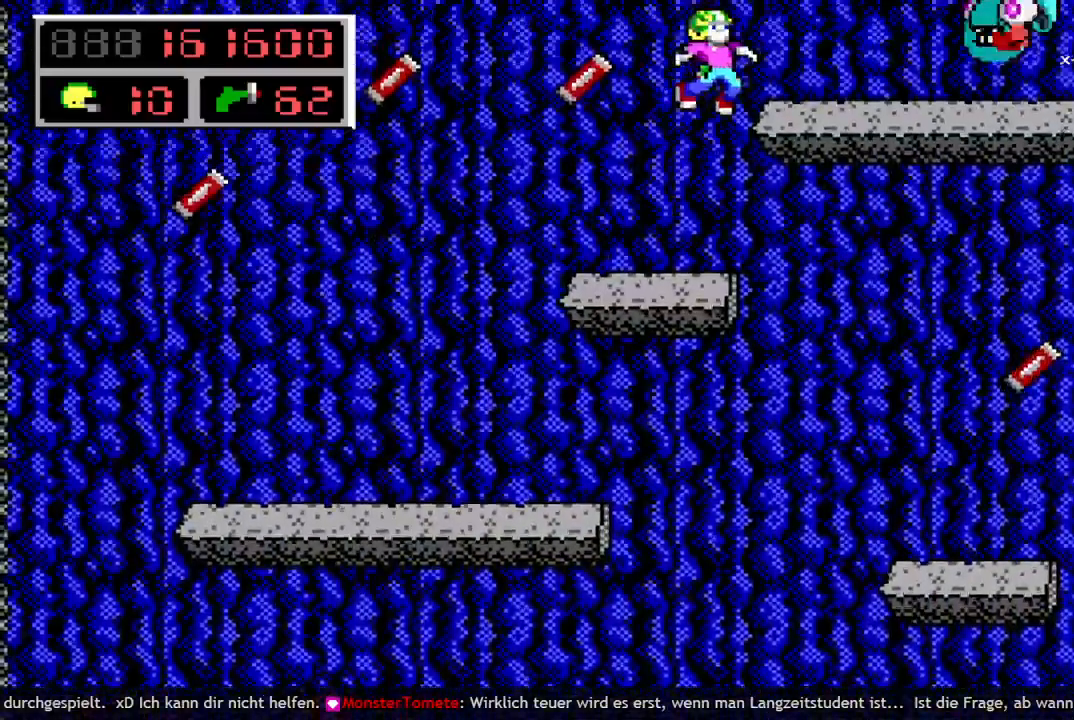
{"keys": [], "events": []}
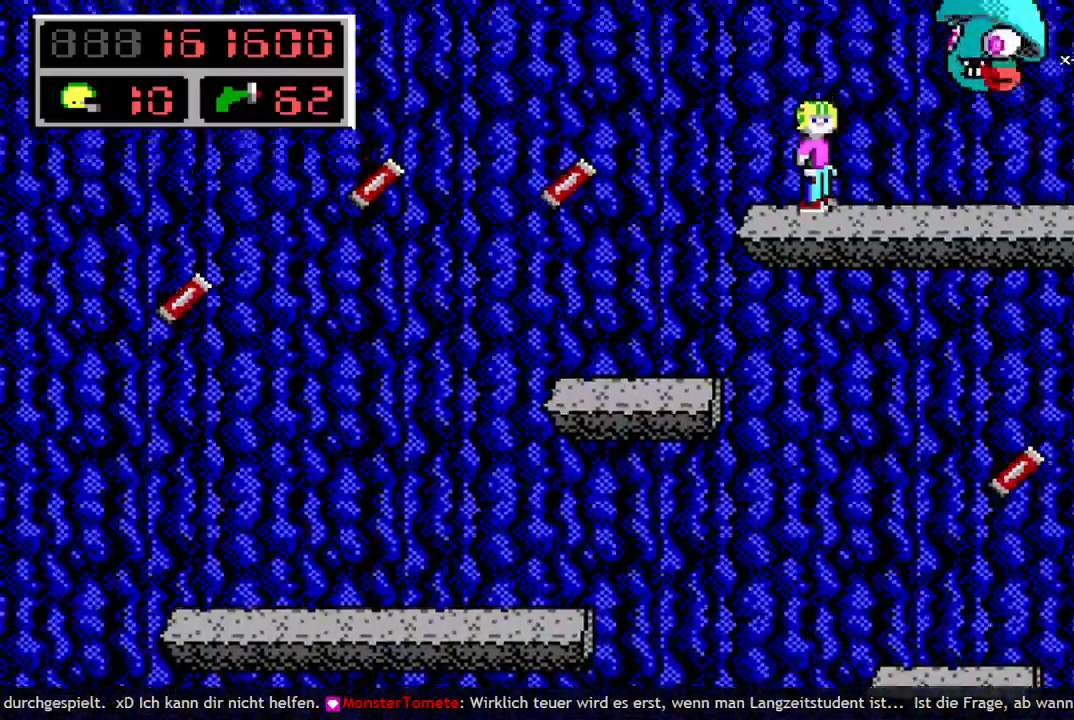
{"keys": ["right"], "events": [[467, "right", "down"]]}
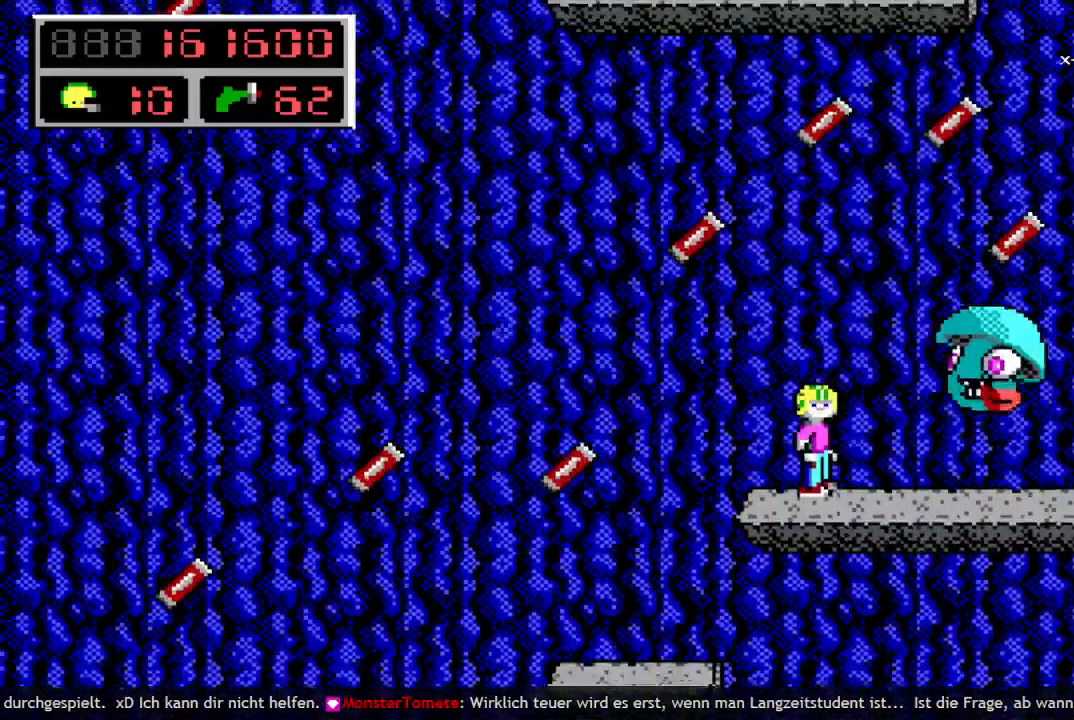
{"keys": ["right", "space"], "events": [[483, "space", "down"]]}
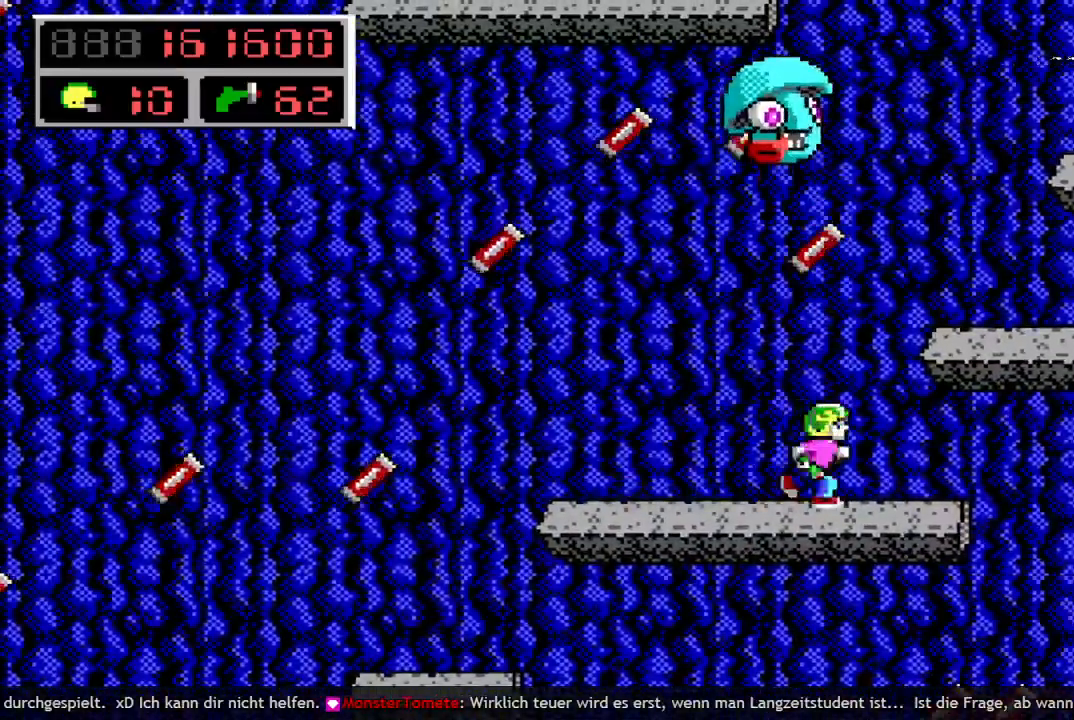
{"keys": [], "events": [[267, "space", "up"], [317, "right", "up"]]}
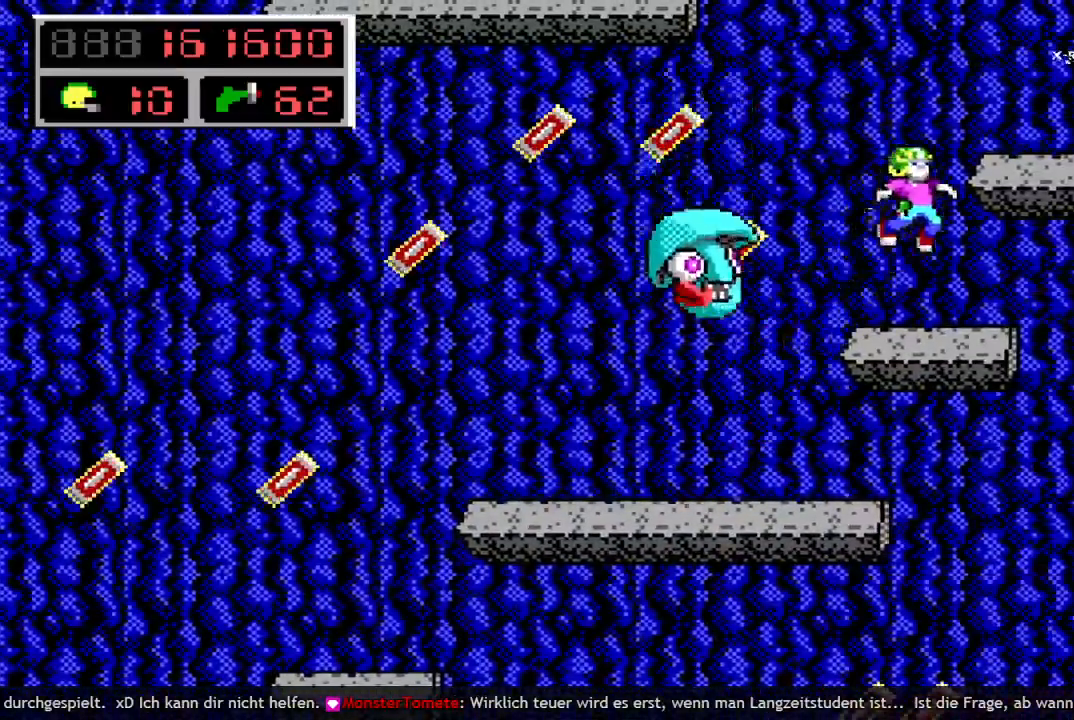
{"keys": [], "events": [[50, "left", "down"], [333, "left", "up"]]}
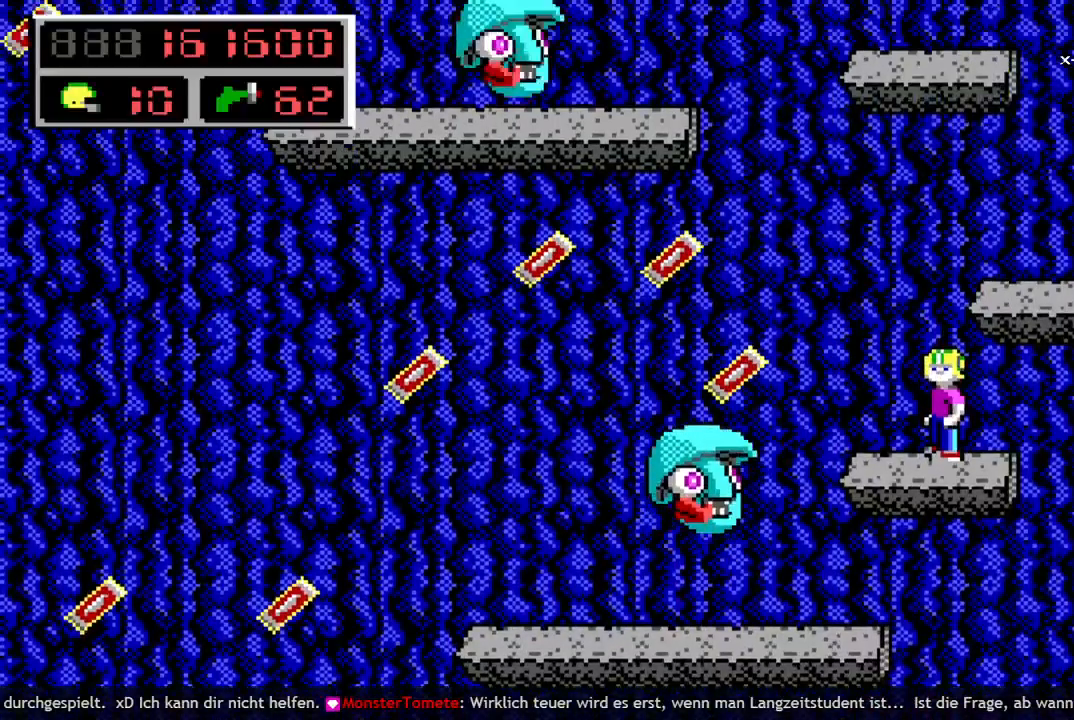
{"keys": ["left", "q", "space"], "events": [[117, "left", "down"], [200, "q", "down"], [250, "space", "down"], [300, "q", "up"], [383, "q", "down"]]}
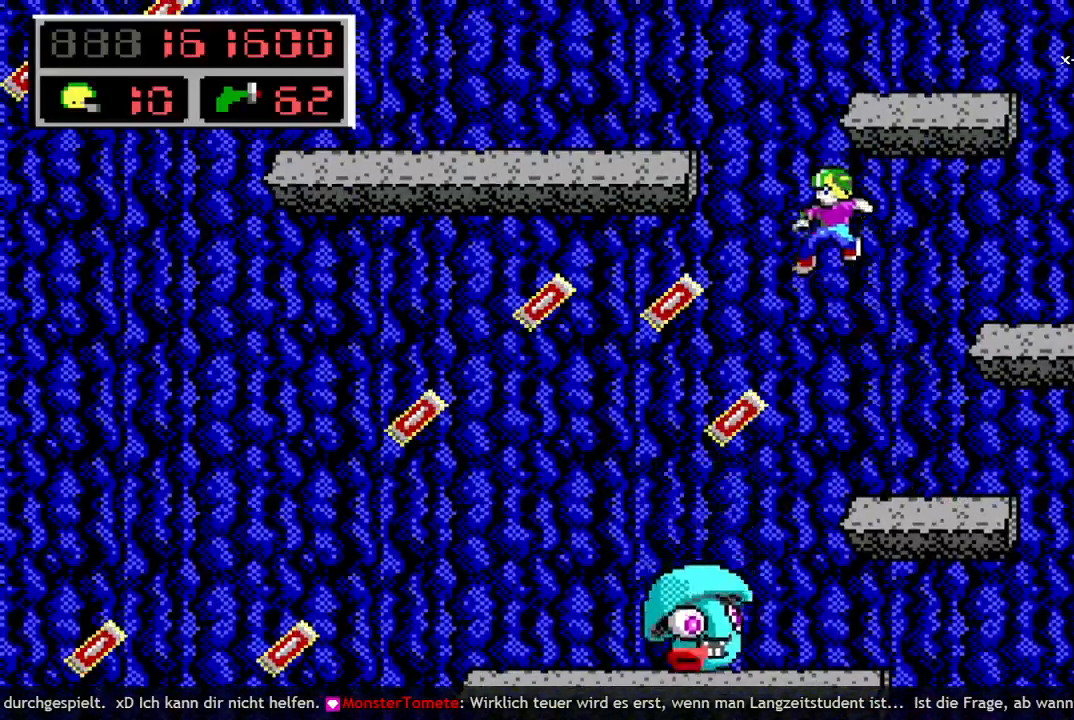
{"keys": ["left"], "events": [[83, "q", "up"], [83, "space", "up"]]}
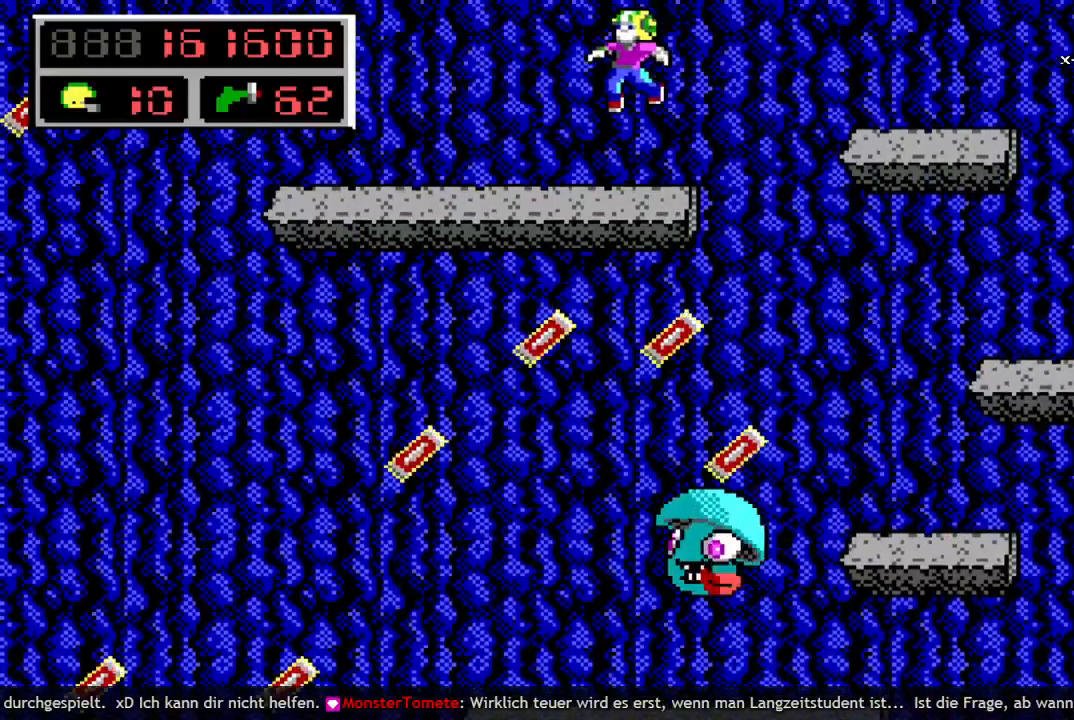
{"keys": ["left"], "events": []}
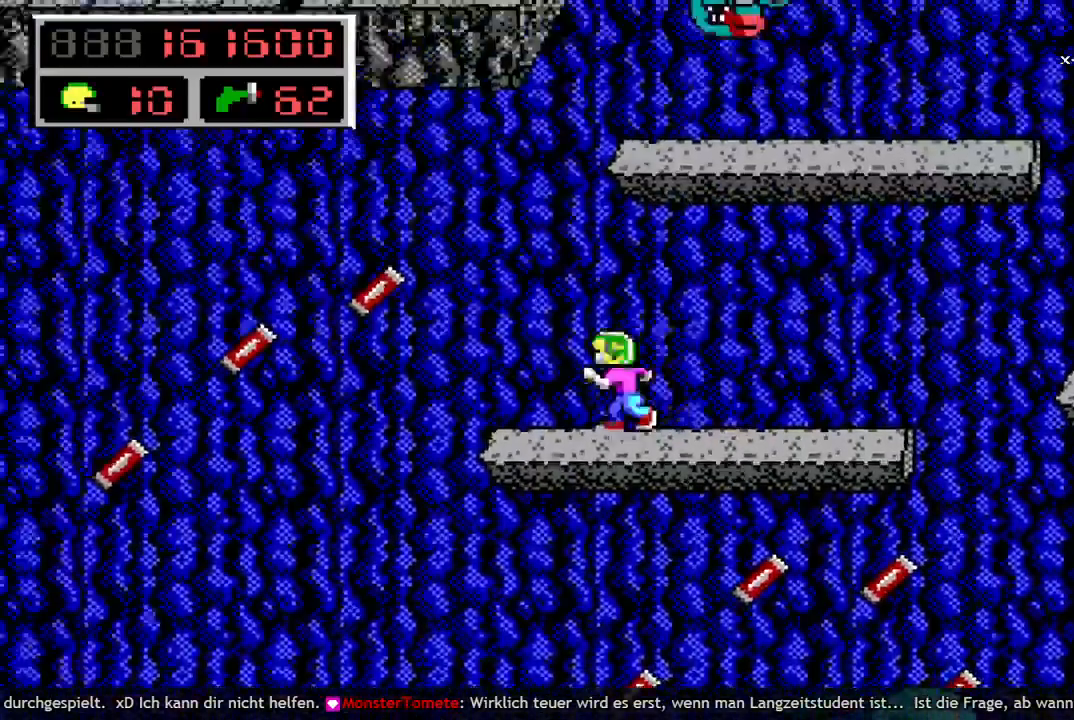
{"keys": ["left"], "events": [[17, "left", "up"], [117, "q", "down"], [200, "space", "down"], [250, "q", "up"], [333, "q", "down"], [433, "left", "down"], [483, "q", "up"], [483, "space", "up"]]}
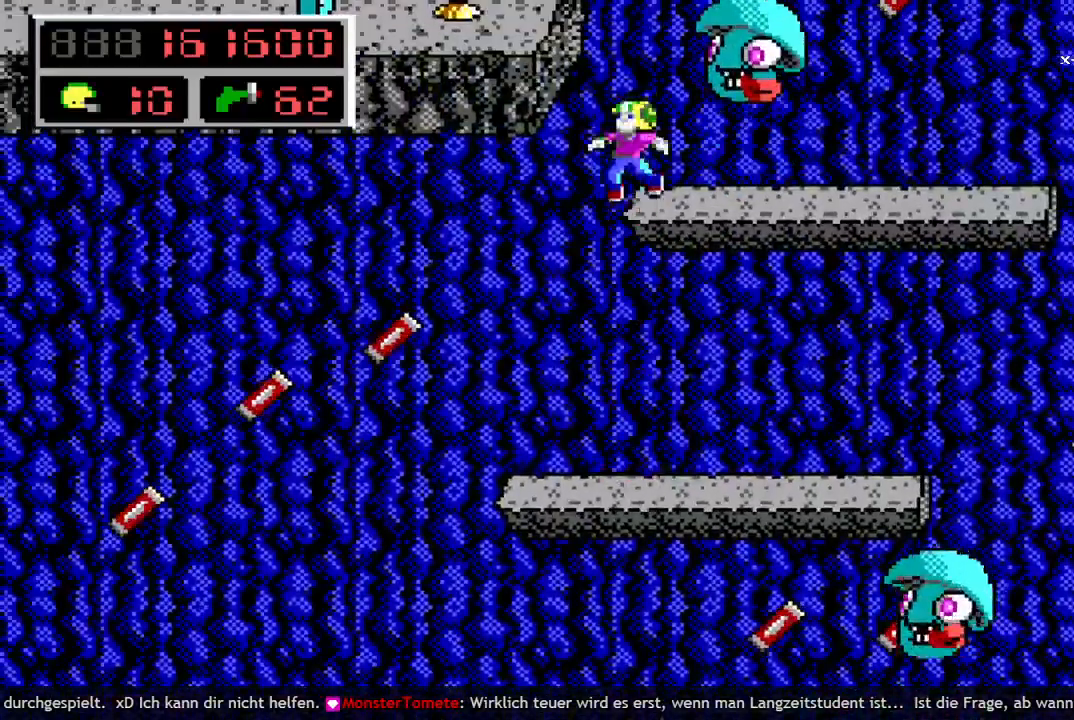
{"keys": ["left"], "events": []}
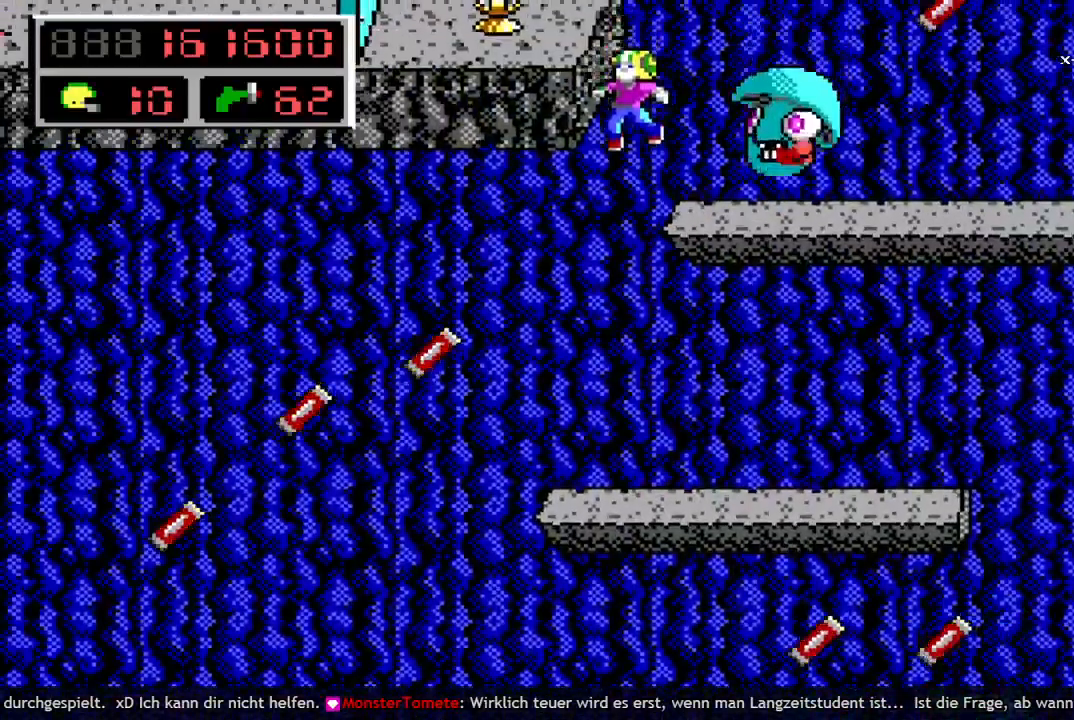
{"keys": ["left"], "events": []}
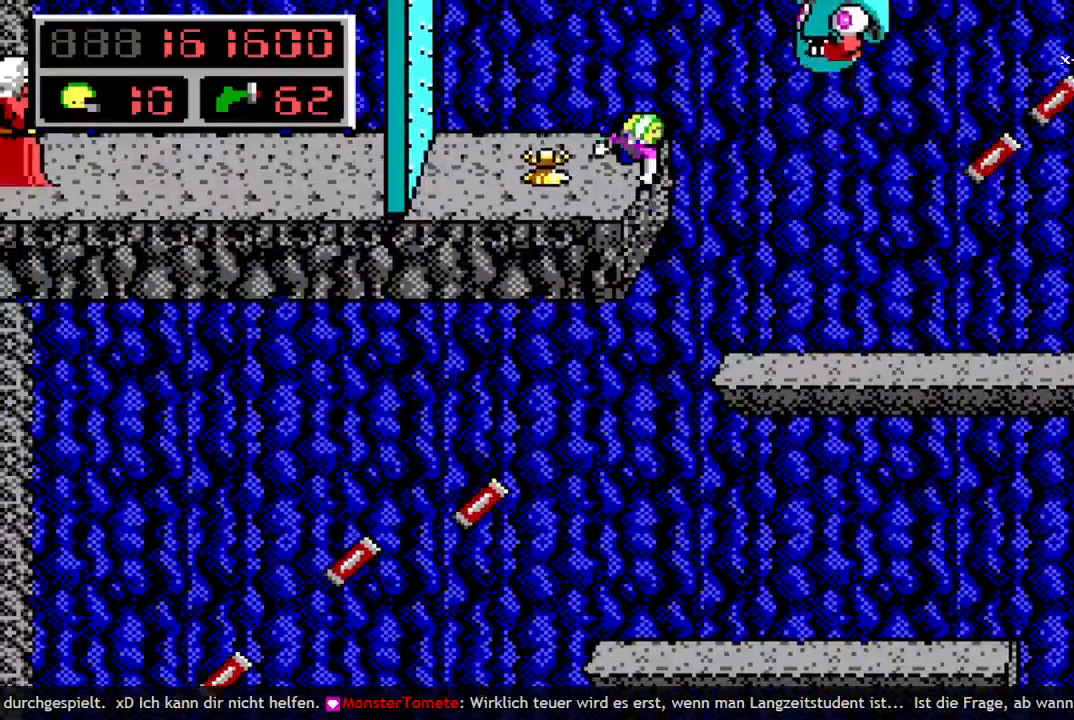
{"keys": ["left"], "events": []}
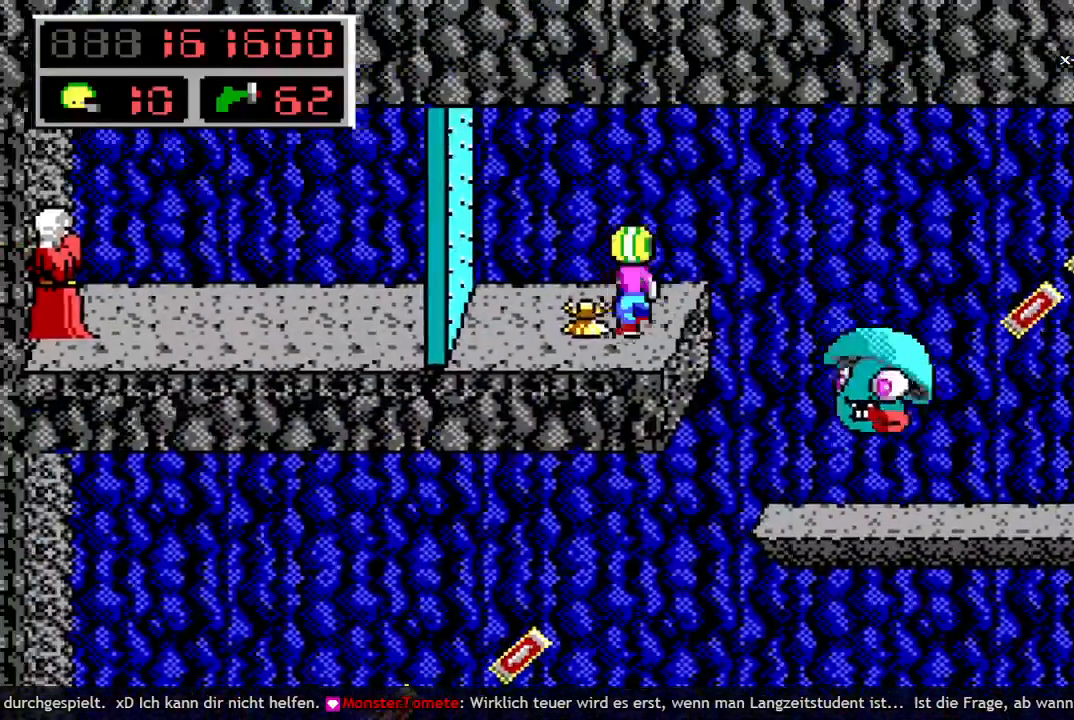
{"keys": ["left"], "events": []}
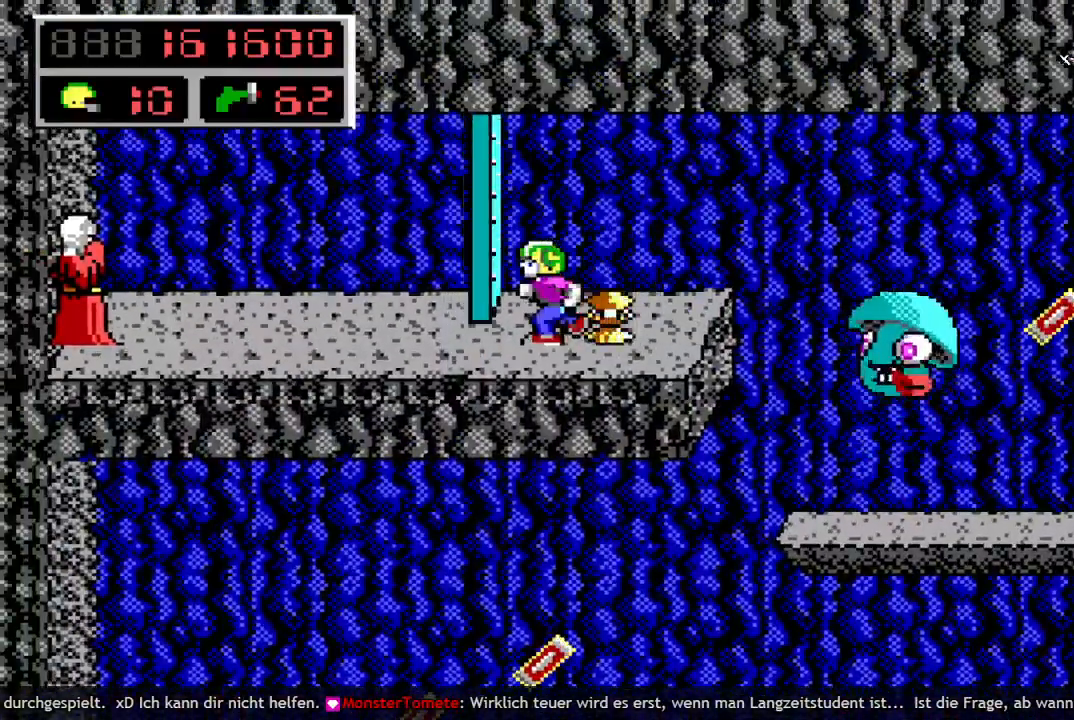
{"keys": ["left"], "events": []}
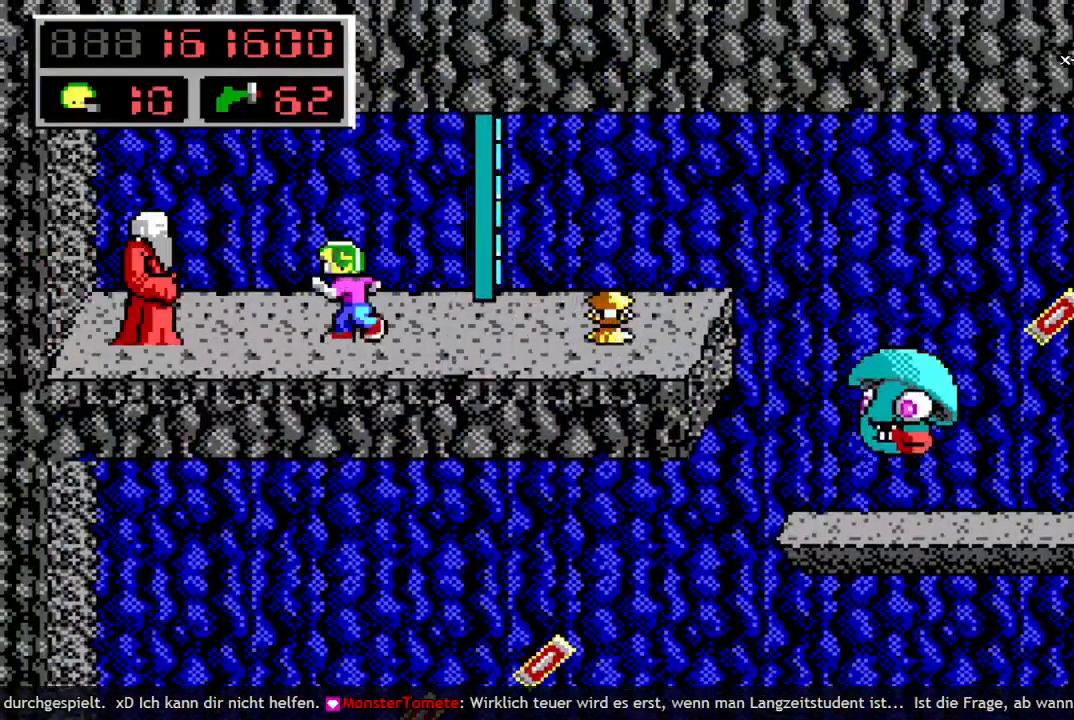
{"keys": [], "events": [[483, "left", "up"]]}
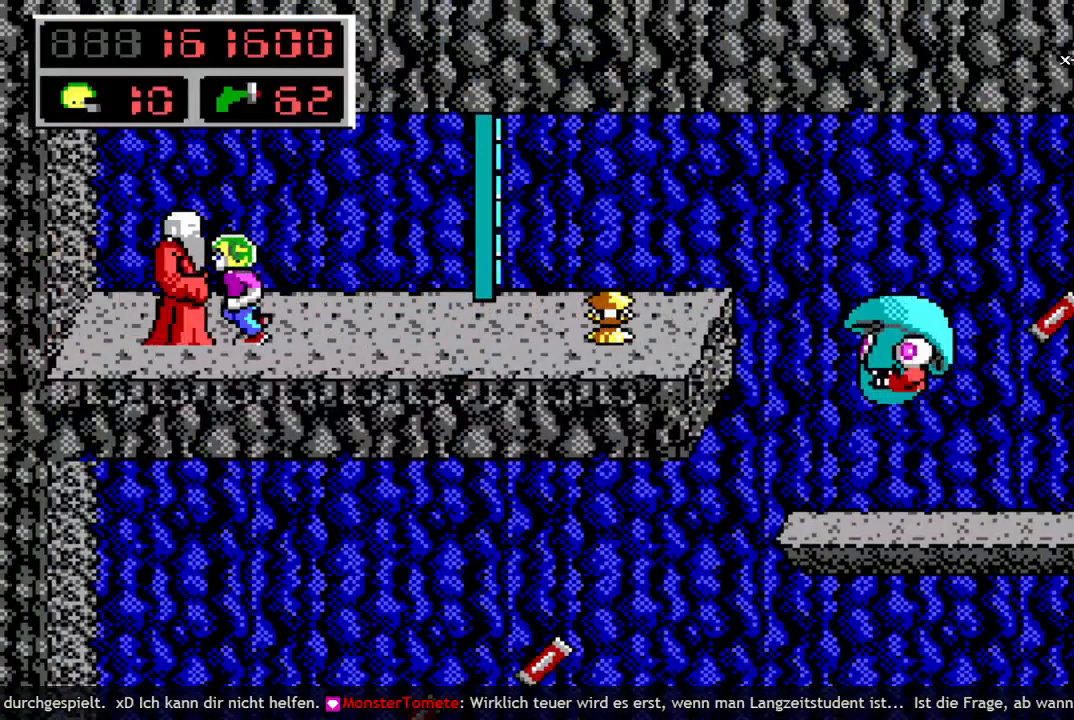
{"keys": ["up"], "events": [[17, "up", "down"], [117, "up", "up"], [217, "left", "down"], [250, "up", "down"], [300, "left", "up"], [350, "up", "up"], [400, "left", "down"], [450, "up", "down"], [500, "left", "up"]]}
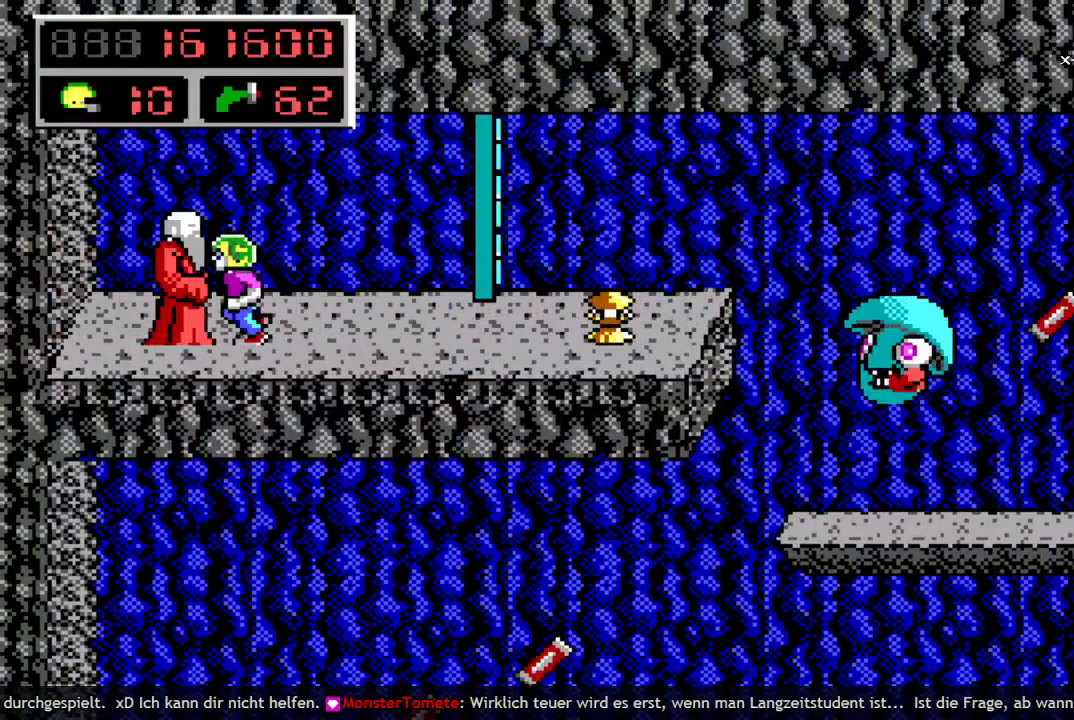
{"keys": ["left", "up"], "events": [[83, "up", "up"], [133, "left", "down"], [183, "up", "down"], [233, "left", "up"], [317, "up", "up"], [467, "left", "down"], [467, "up", "down"]]}
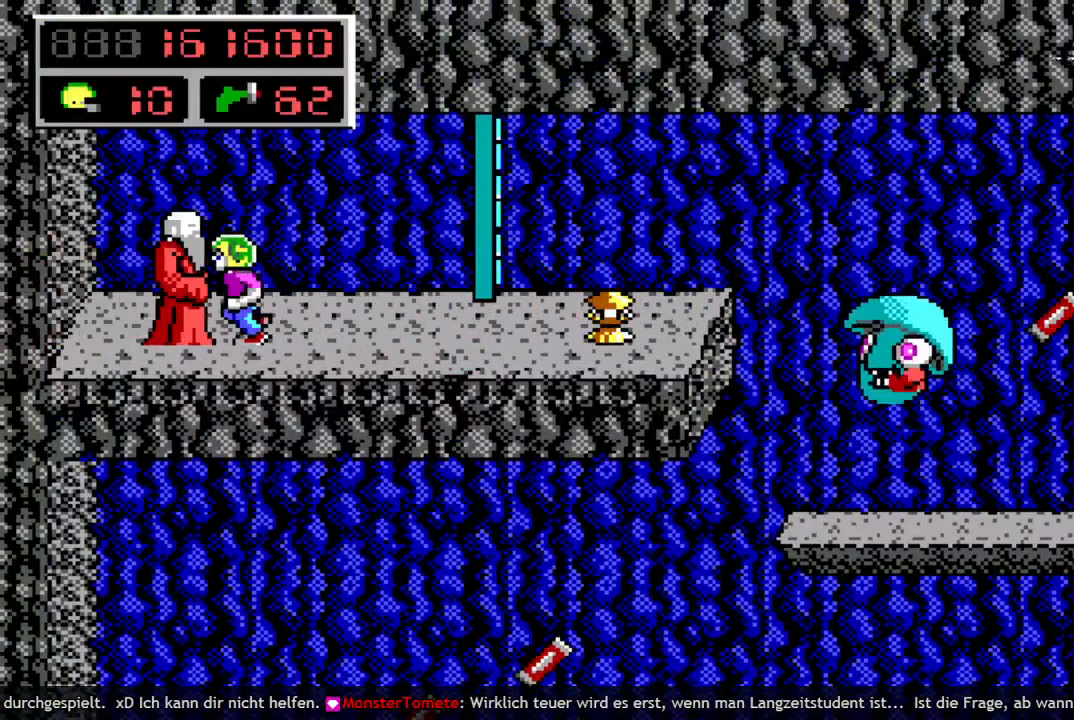
{"keys": ["left", "up"], "events": [[100, "up", "up"], [200, "left", "up"], [233, "up", "down"], [333, "left", "down"], [333, "up", "up"], [433, "up", "down"]]}
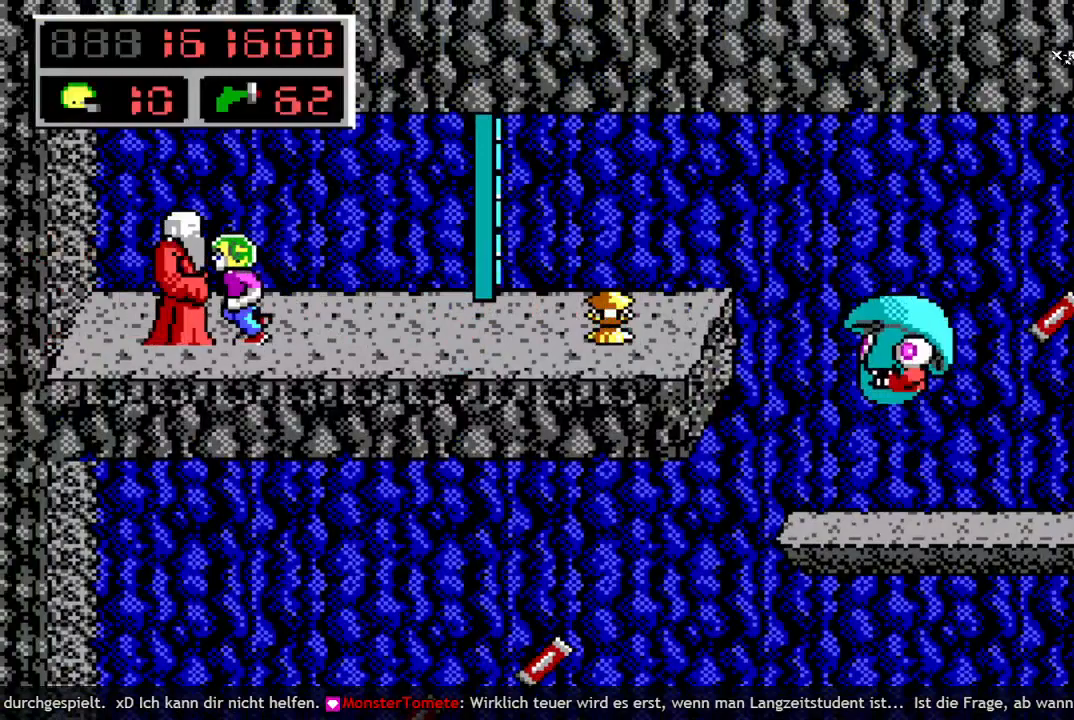
{"keys": [], "events": [[17, "left", "up"], [117, "up", "up"], [200, "up", "down"], [250, "left", "down"], [450, "left", "up"], [450, "up", "up"]]}
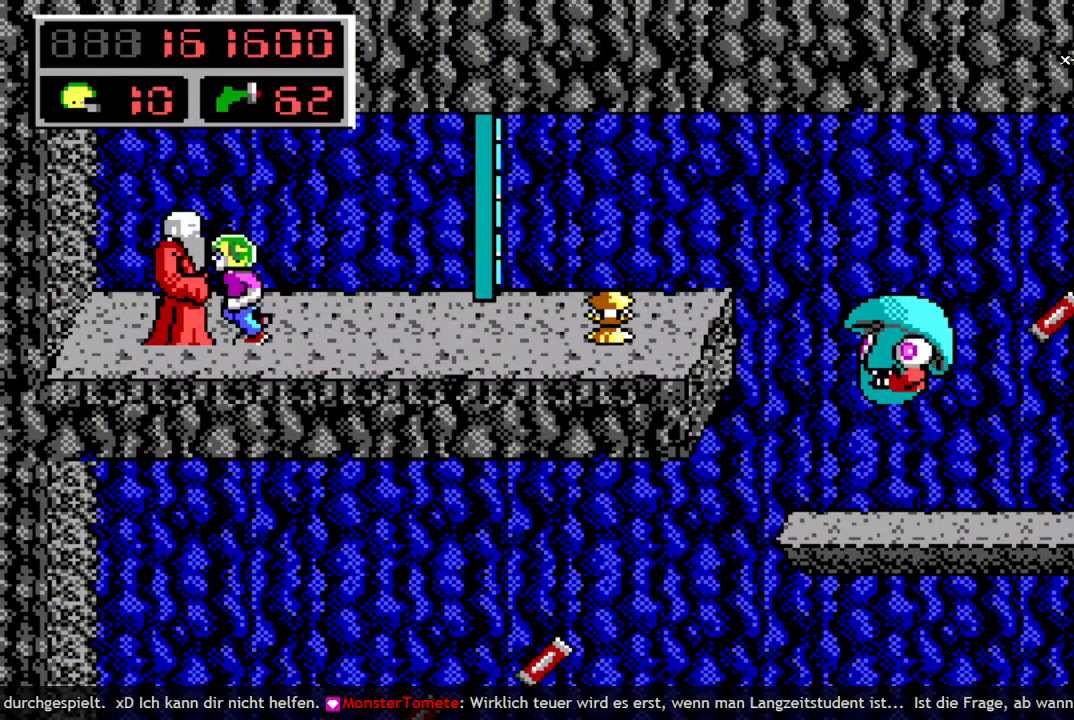
{"keys": ["left"], "events": [[83, "left", "down"], [83, "up", "down"], [217, "up", "up"], [317, "left", "up"], [367, "up", "down"], [450, "left", "down"], [450, "up", "up"]]}
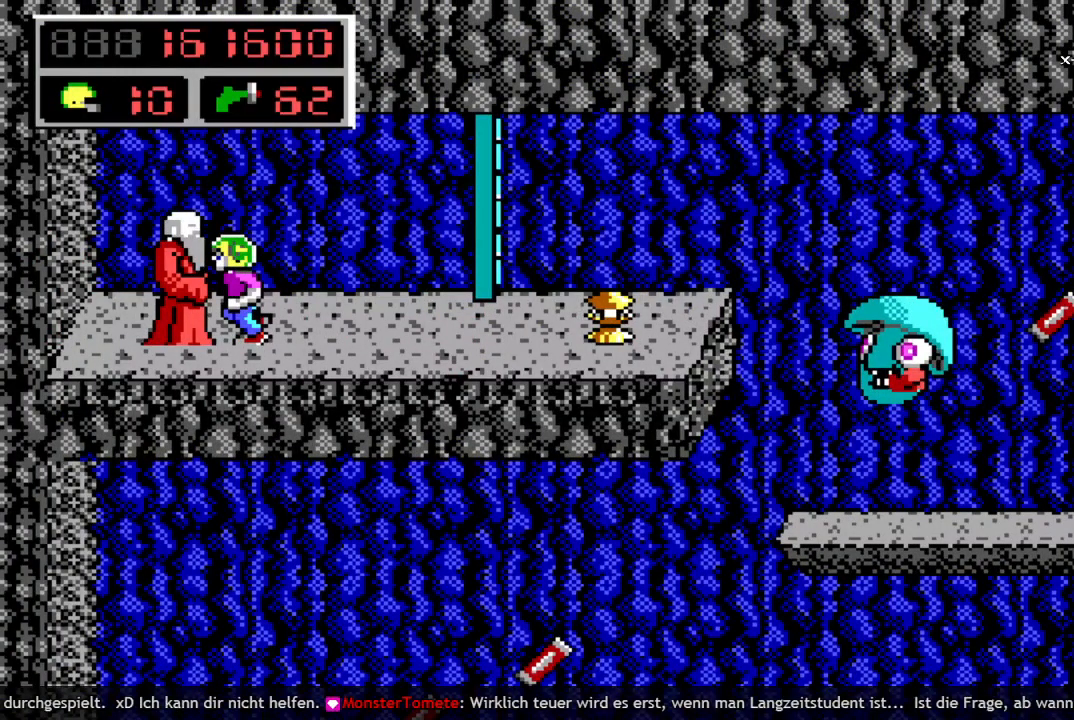
{"keys": ["left", "up"], "events": [[50, "up", "down"], [100, "left", "up"], [150, "up", "up"], [183, "left", "down"], [233, "up", "down"], [333, "left", "up"], [383, "up", "up"], [417, "left", "down"], [467, "up", "down"]]}
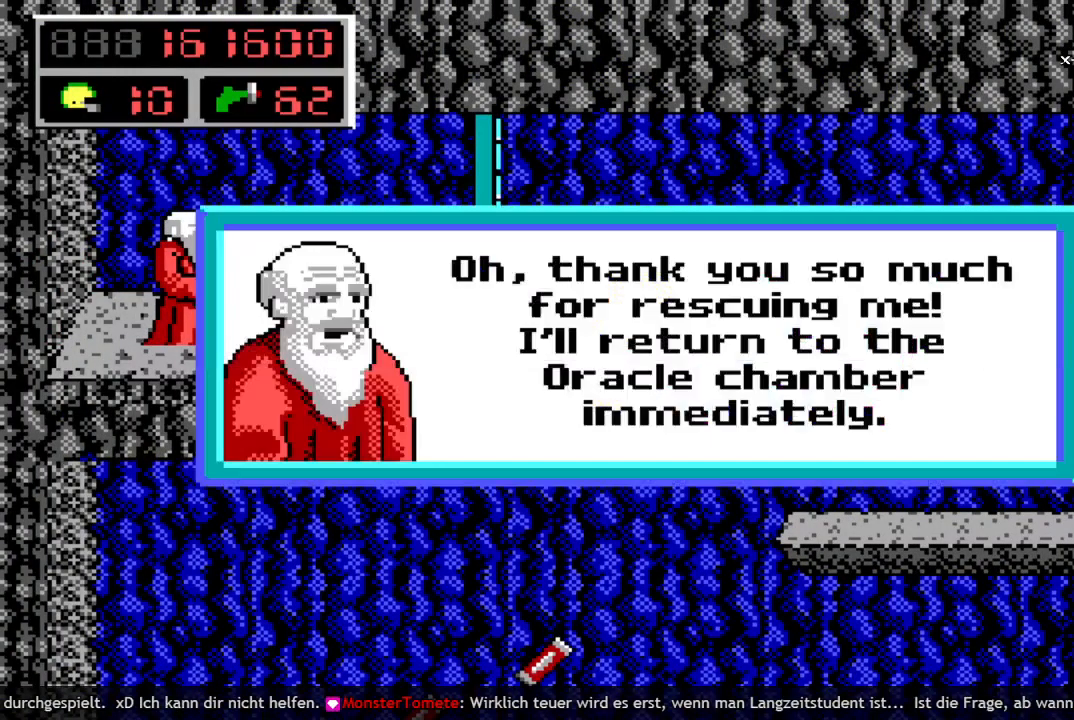
{"keys": [], "events": [[17, "left", "up"], [67, "up", "up"], [150, "left", "down"], [200, "left", "up"], [200, "up", "down"], [333, "left", "down"], [333, "up", "up"], [400, "up", "down"], [433, "left", "up"], [483, "up", "up"]]}